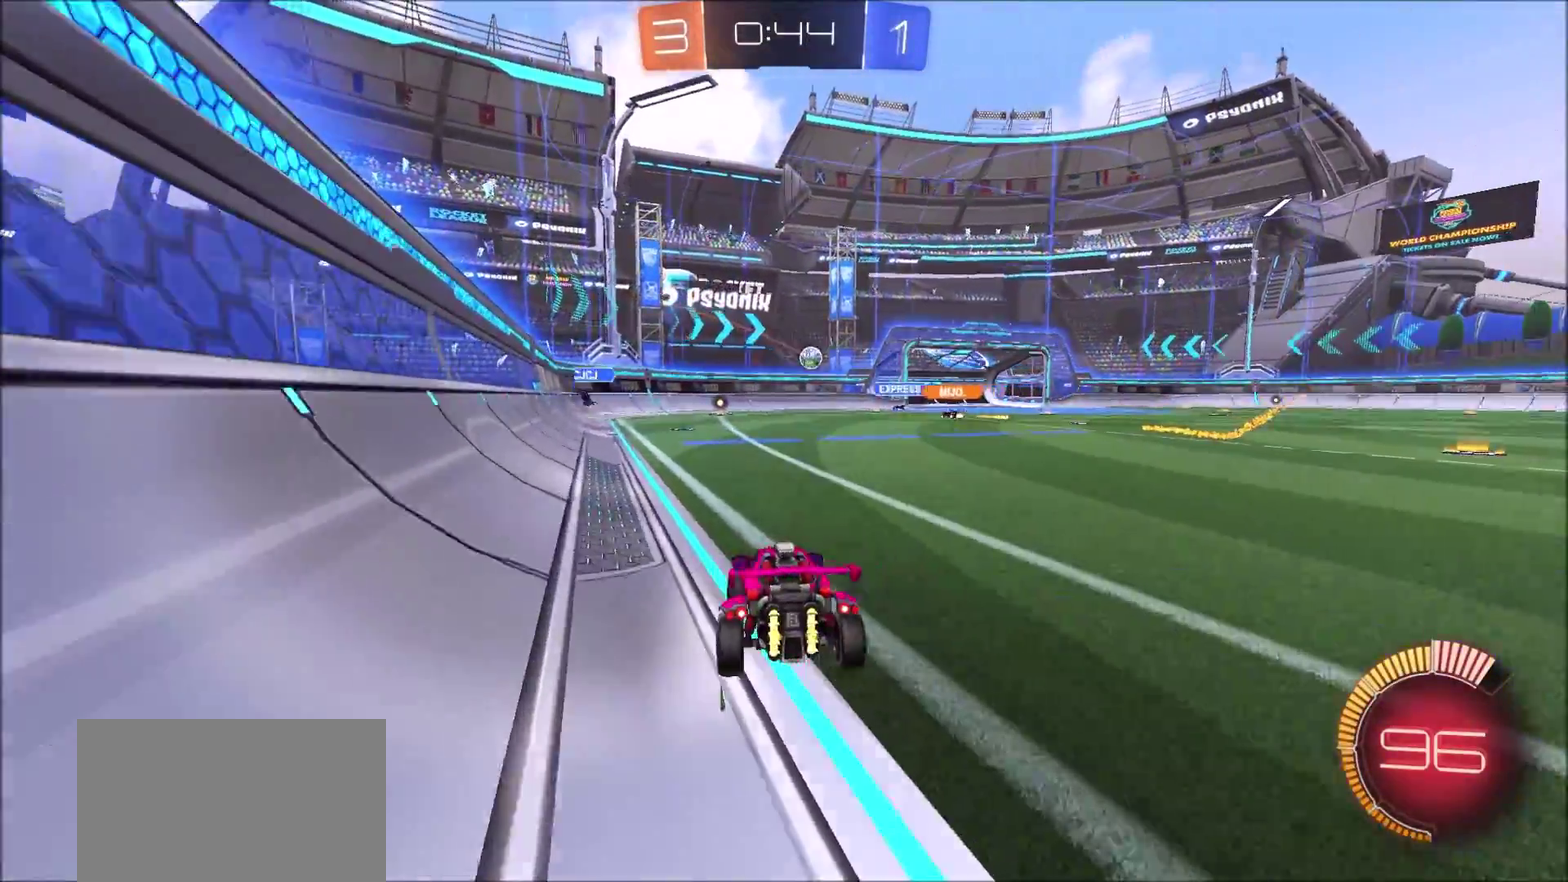
Gameplay with a controller (PlayStation layout); each line is a JSON object with the inputs held at the frame after it. "events" lists button and stick changes between this image and that frame as [ms after this image, input, new state], when the widget could be followed in between. Not read: L3 R1 R3.
{"buttons": ["R2"], "left_stick": "left", "right_stick": "center", "events": [[83, "R2", "up"], [117, "left_stick", "center"], [283, "R2", "down"], [450, "left_stick", "left"]]}
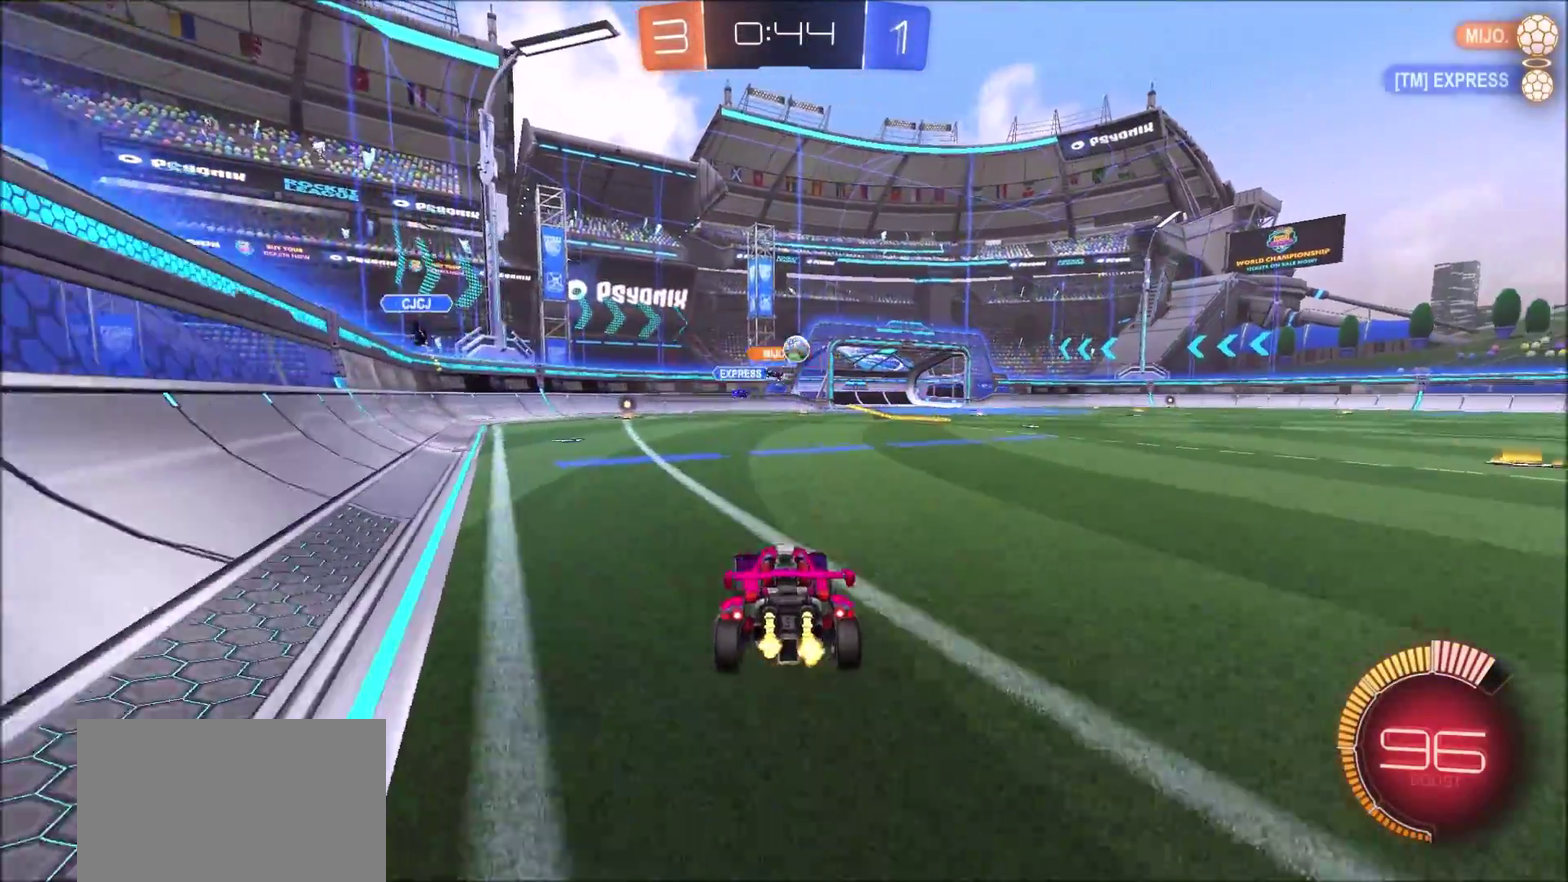
{"buttons": ["CIRCLE", "R2"], "left_stick": "right", "right_stick": "center", "events": [[33, "R2", "up"], [50, "left_stick", "center"], [83, "L2", "down"], [100, "left_stick", "right"], [183, "L2", "up"], [183, "R2", "down"], [283, "CIRCLE", "down"], [300, "L1", "down"], [400, "L1", "up"]]}
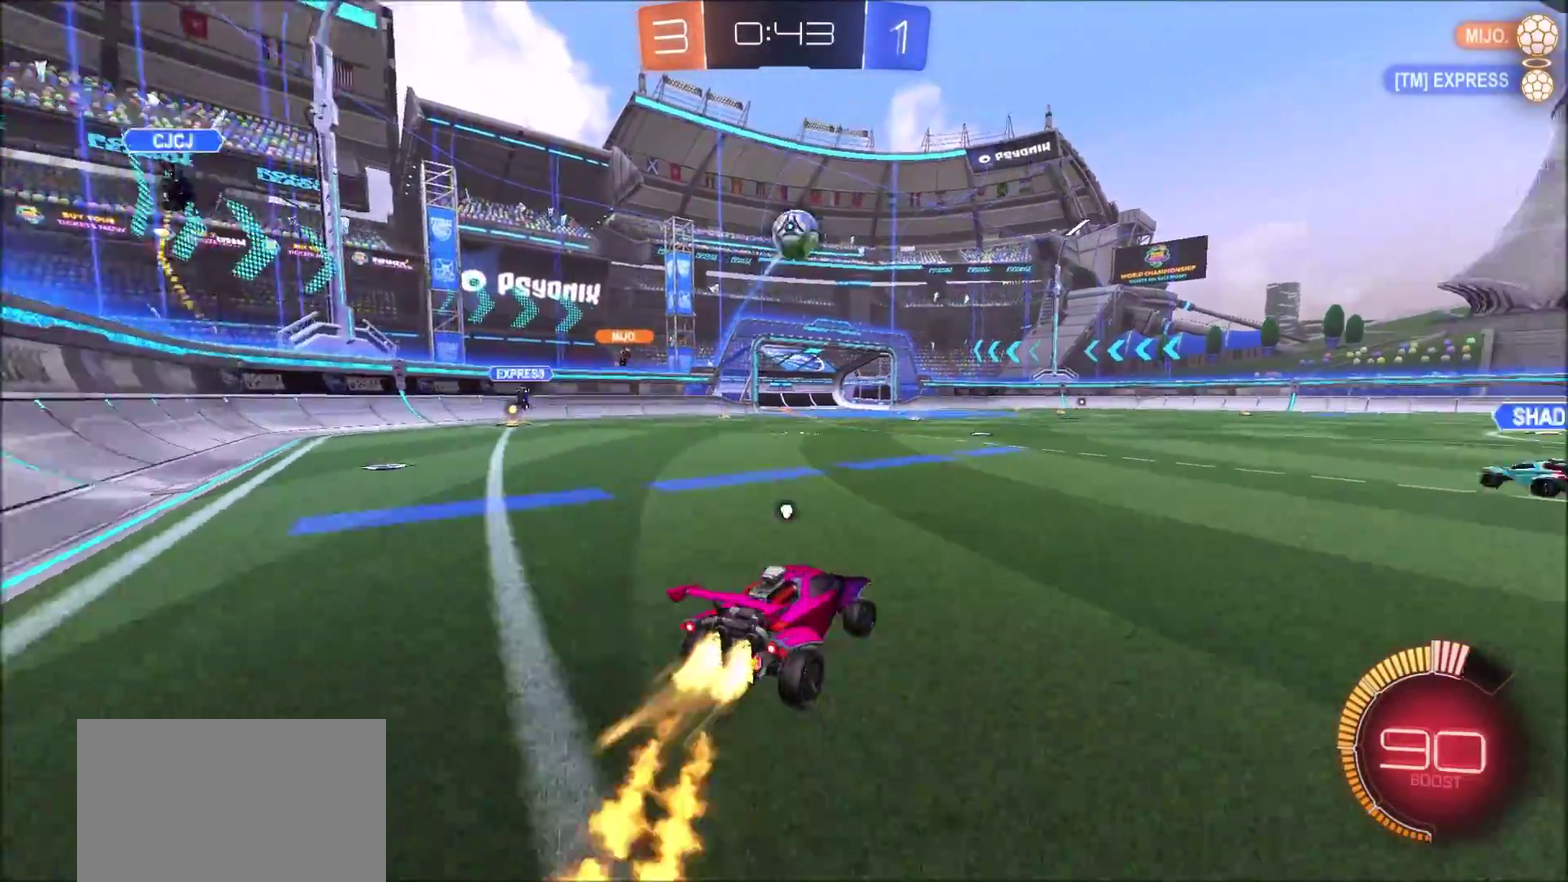
{"buttons": ["CIRCLE", "R2"], "left_stick": "up-right", "right_stick": "center", "events": [[17, "TRIANGLE", "down"], [133, "TRIANGLE", "up"], [217, "left_stick", "up-right"]]}
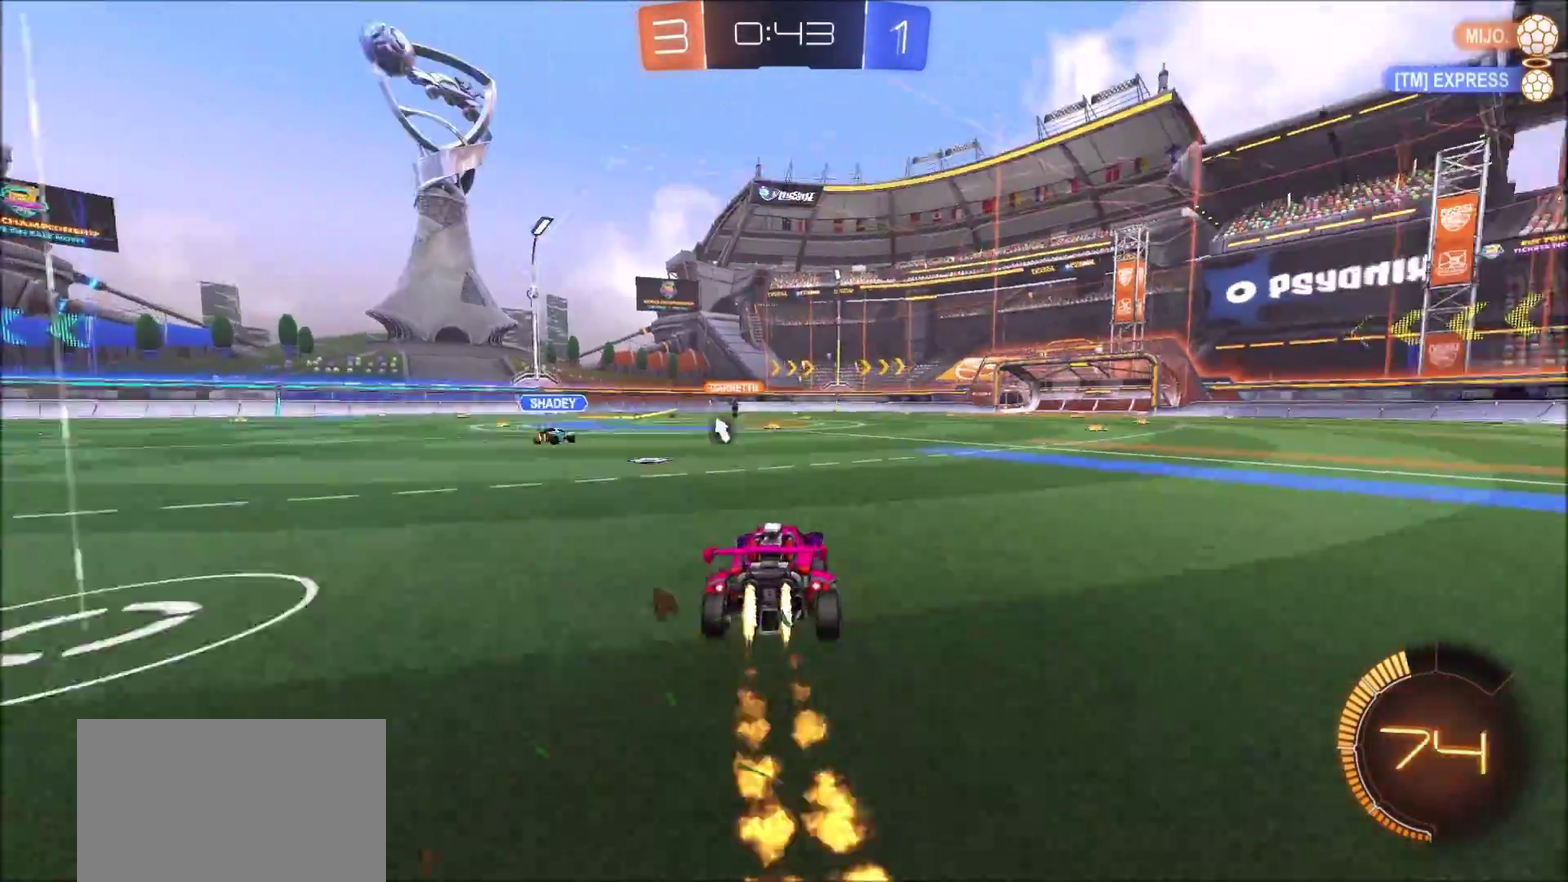
{"buttons": ["R2"], "left_stick": "center", "right_stick": "center", "events": [[117, "CROSS", "down"], [117, "left_stick", "up"], [167, "L1", "down"], [183, "CROSS", "up"], [233, "left_stick", "up-left"], [267, "CROSS", "down"], [383, "CROSS", "up"], [383, "L1", "up"], [400, "CIRCLE", "up"], [450, "left_stick", "center"]]}
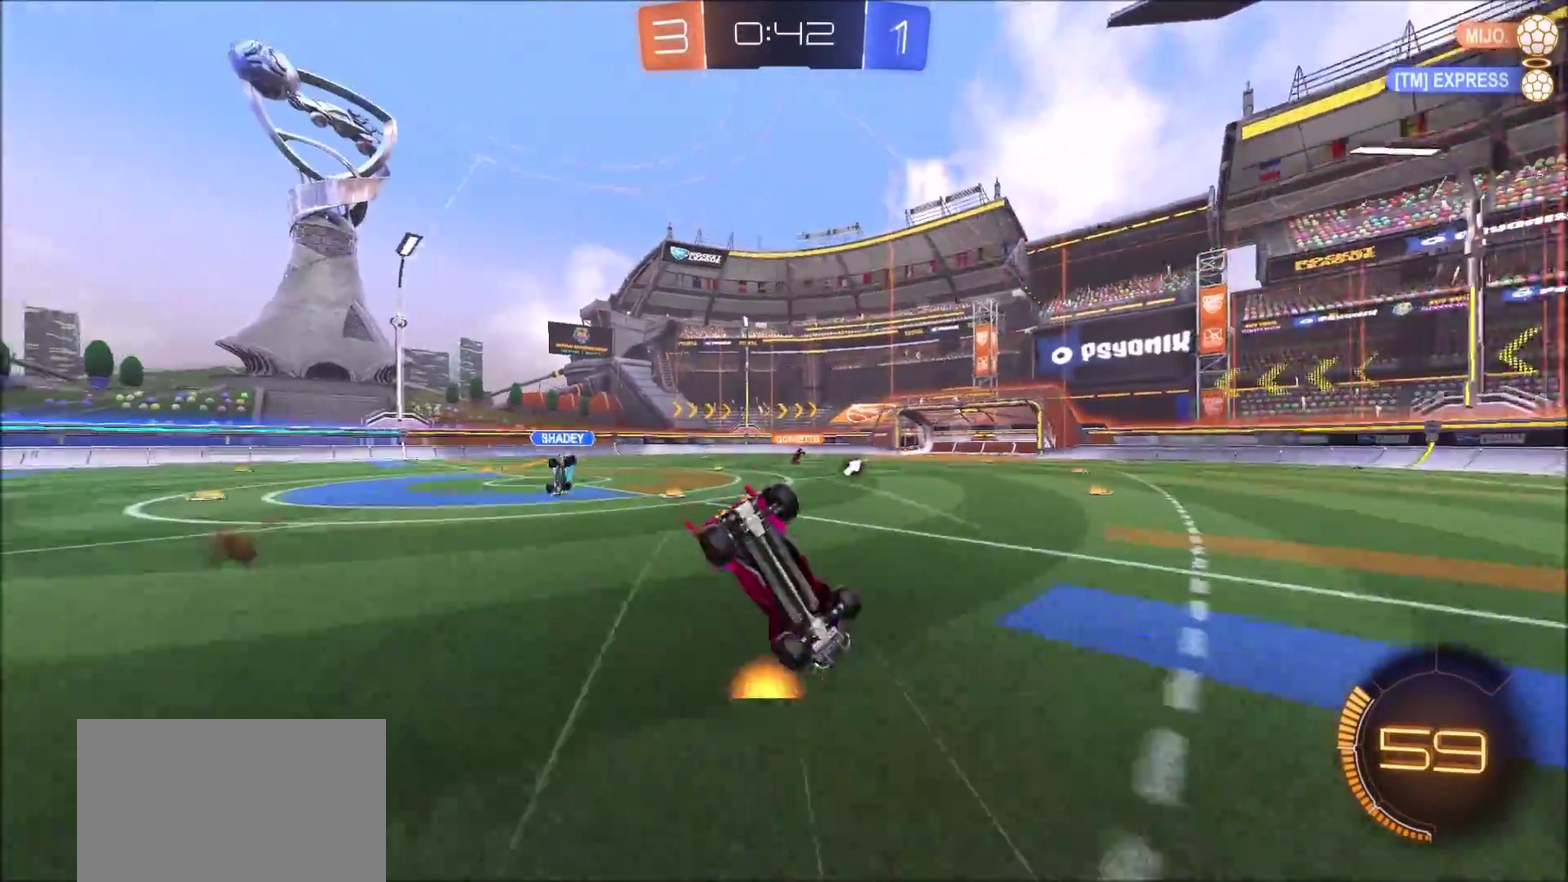
{"buttons": ["R2"], "left_stick": "center", "right_stick": "center", "events": [[50, "TRIANGLE", "down"], [200, "TRIANGLE", "up"]]}
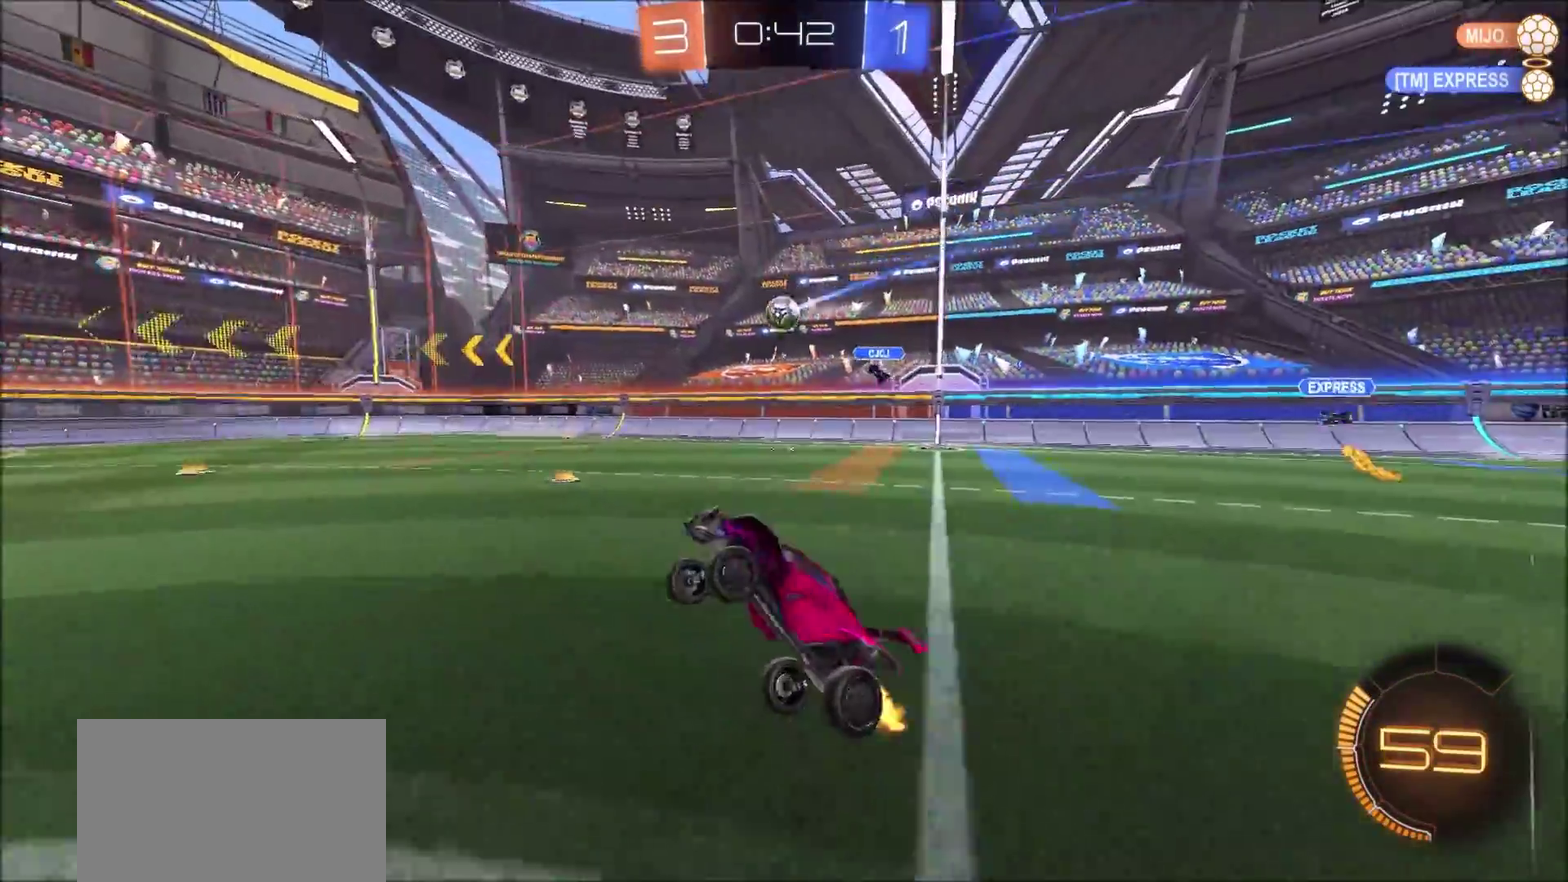
{"buttons": ["R2"], "left_stick": "right", "right_stick": "center", "events": [[500, "left_stick", "right"]]}
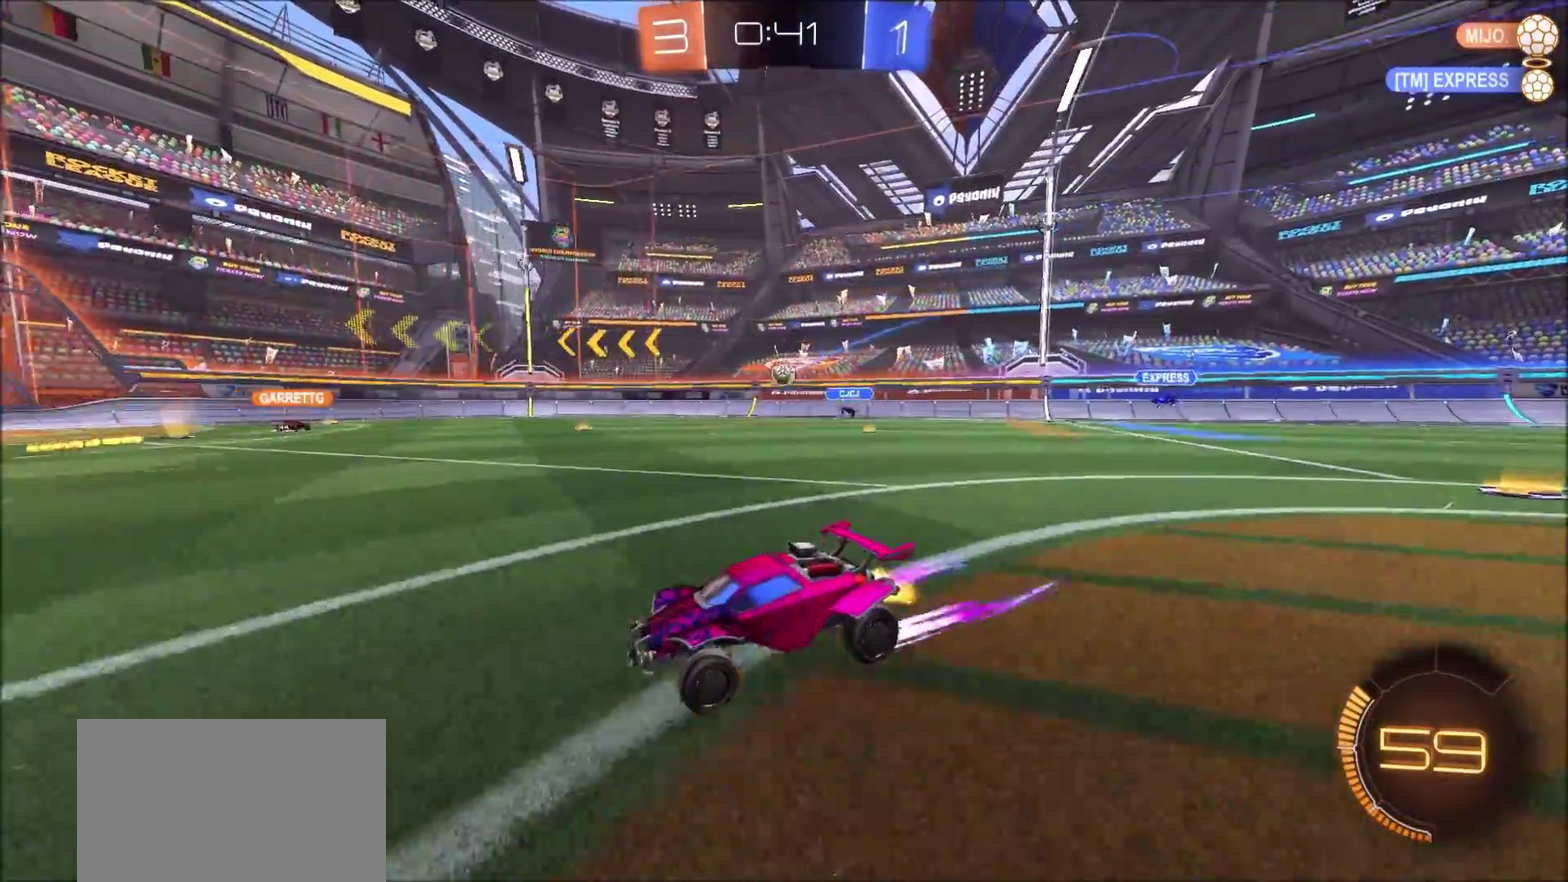
{"buttons": ["R2"], "left_stick": "center", "right_stick": "center", "events": [[267, "left_stick", "up-right"], [350, "left_stick", "center"]]}
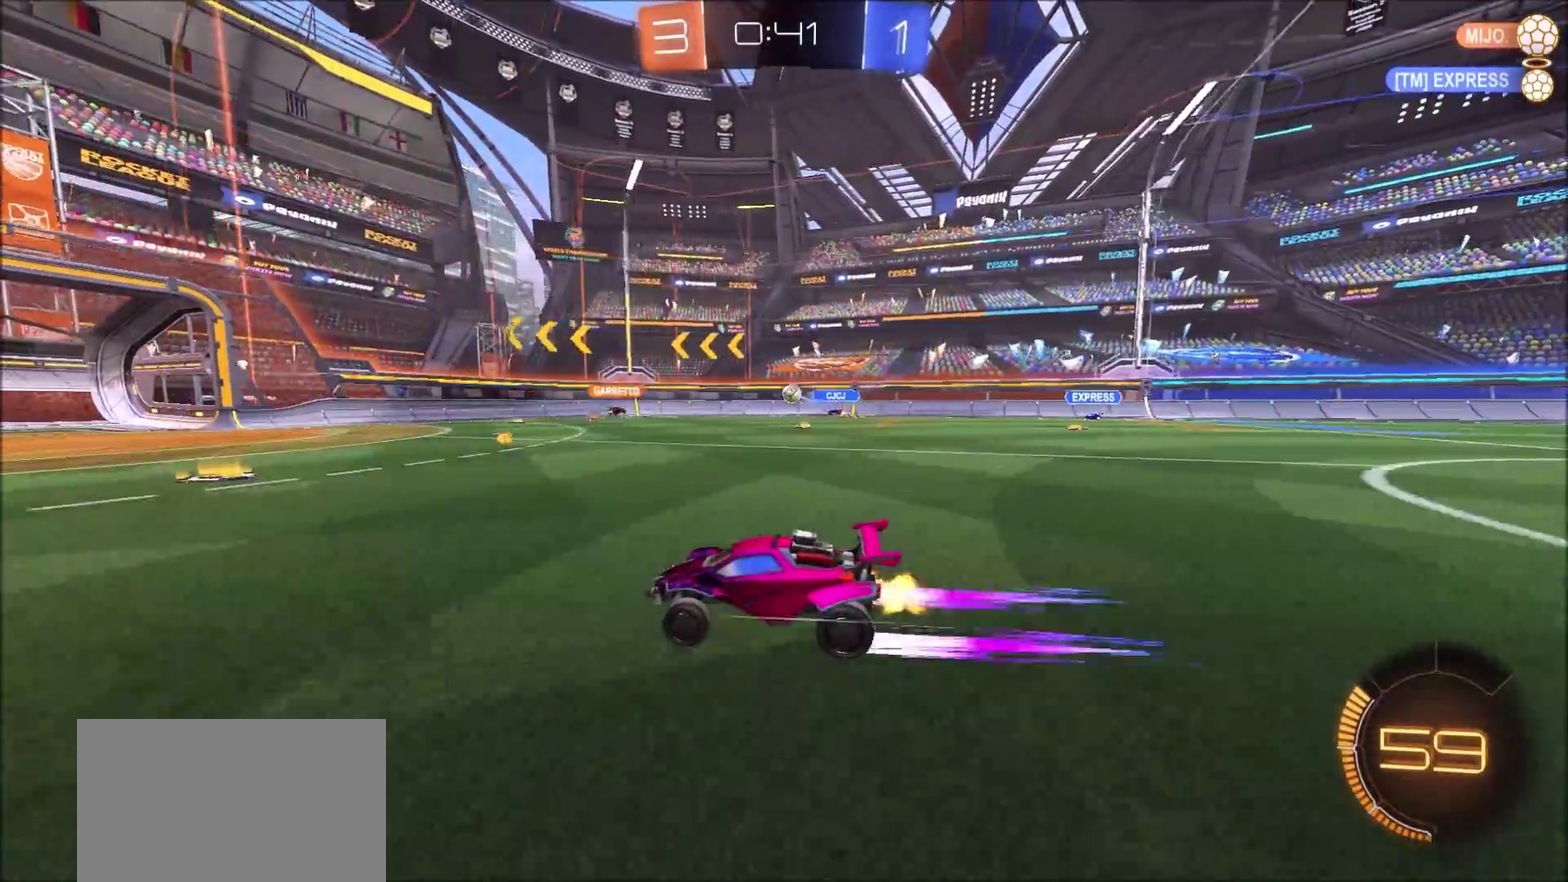
{"buttons": ["R2"], "left_stick": "up-right", "right_stick": "center", "events": [[150, "left_stick", "up-right"], [283, "left_stick", "center"], [450, "left_stick", "up-right"]]}
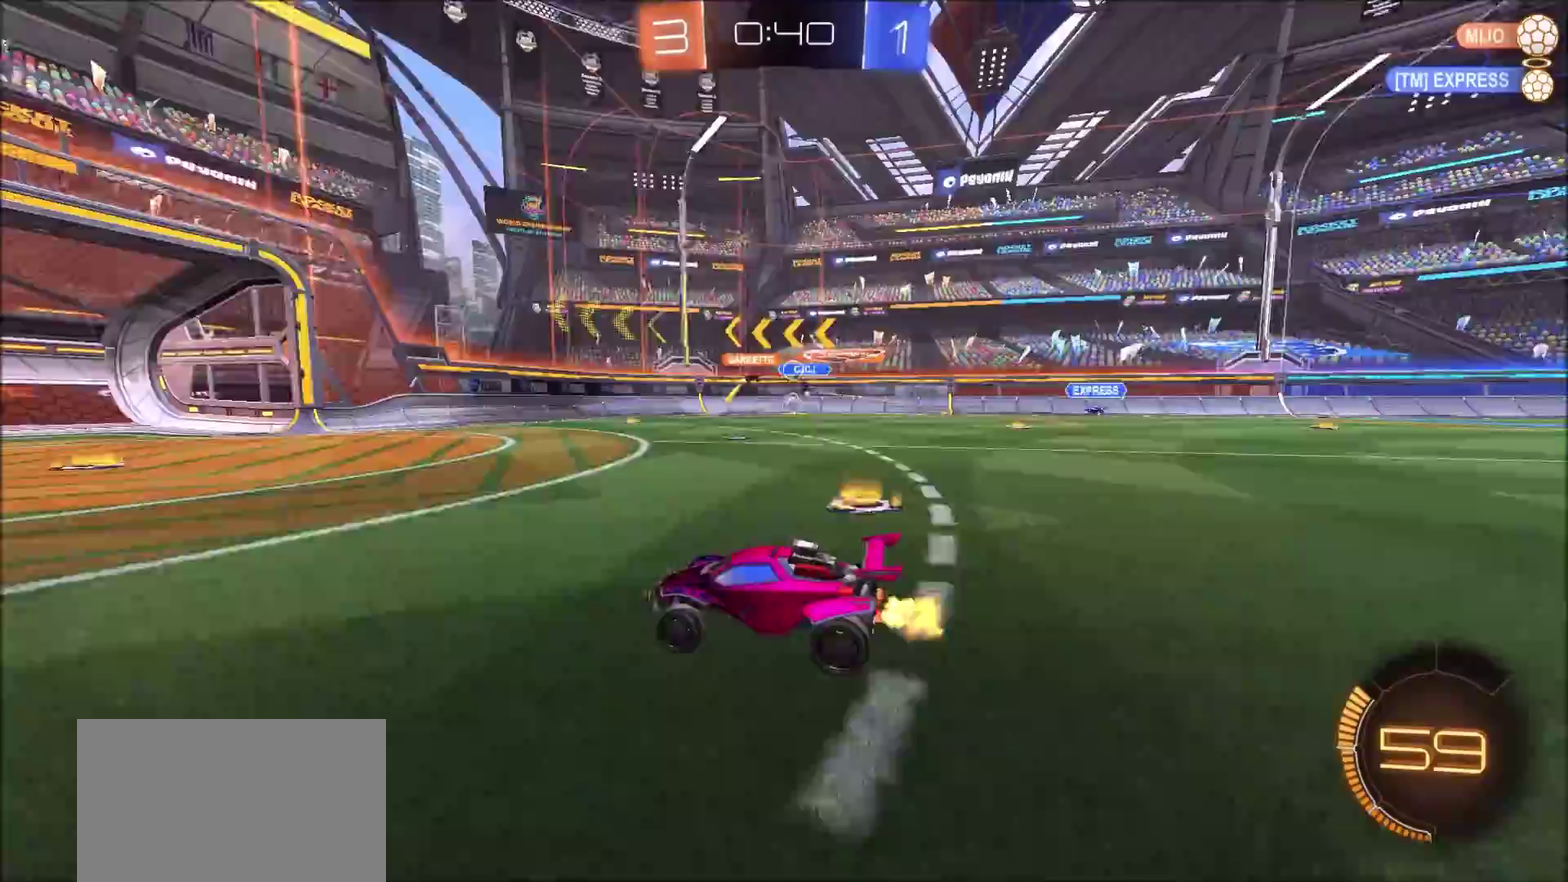
{"buttons": ["L1", "R2"], "left_stick": "up-right", "right_stick": "center", "events": [[417, "L1", "down"]]}
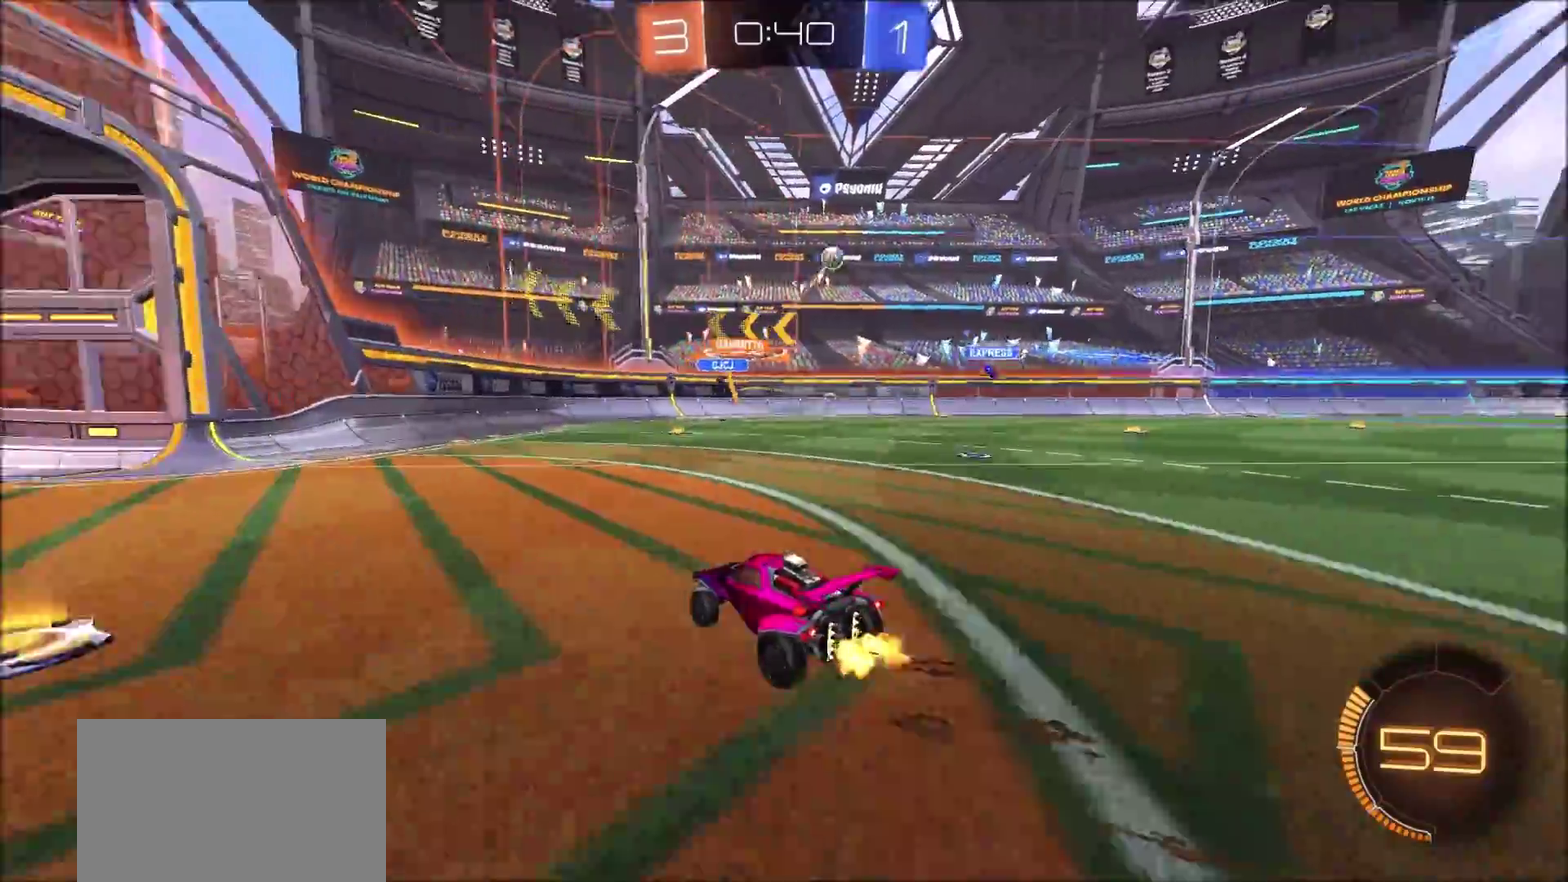
{"buttons": ["CIRCLE", "R2"], "left_stick": "right", "right_stick": "center", "events": [[17, "L1", "up"], [150, "L1", "down"], [200, "CIRCLE", "down"], [217, "L1", "up"], [333, "left_stick", "right"]]}
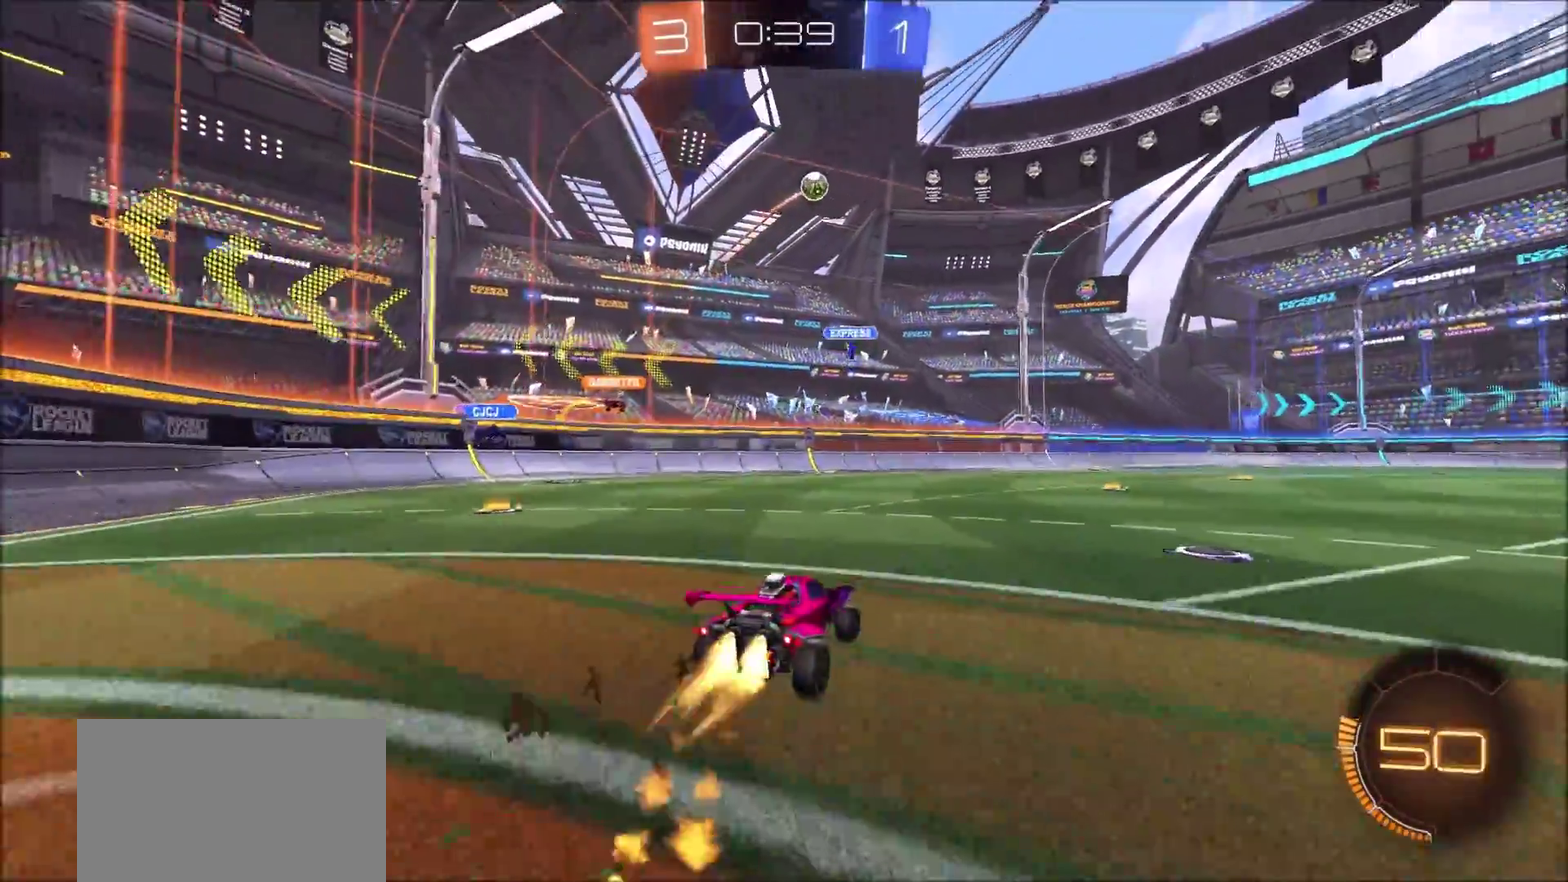
{"buttons": ["CIRCLE", "R2"], "left_stick": "center", "right_stick": "center"}